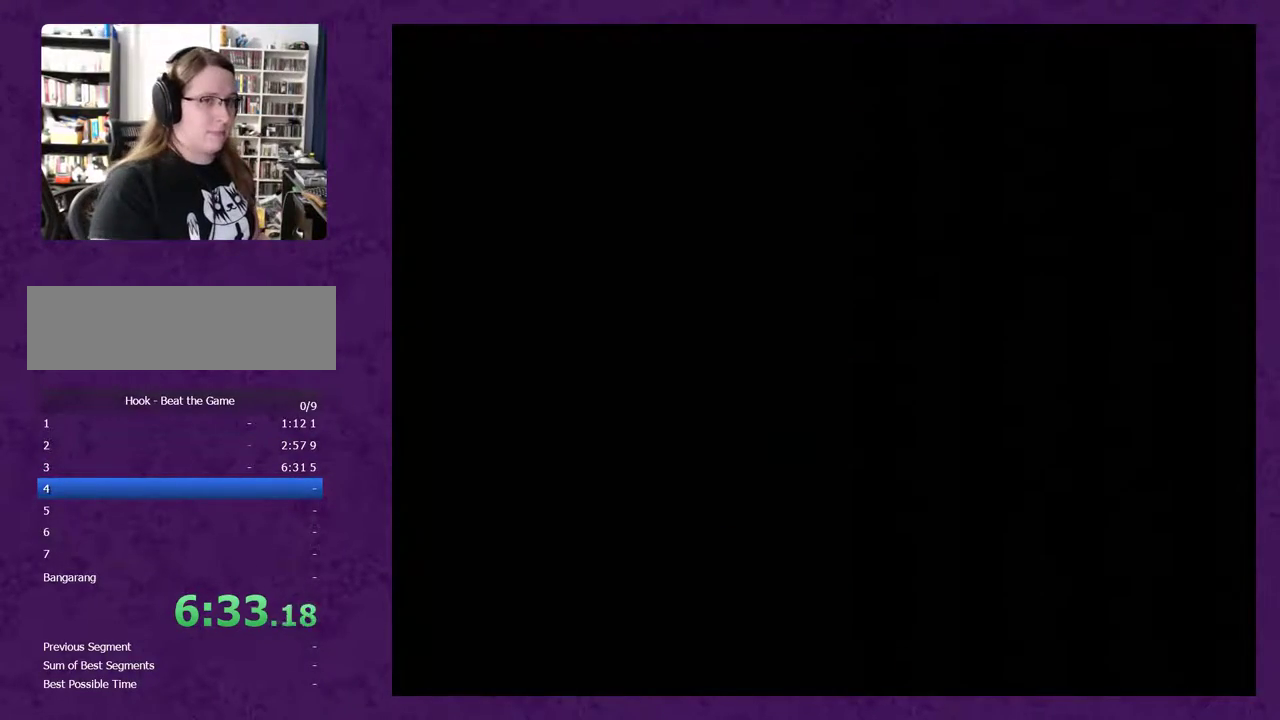
Gameplay with a controller (Nintendo layout); each line is a JSON object with the inputs held at the frame after it. "events" lists button and stick changes between this image and that frame as [ms after this image, input, new state], when the widget could be followed in between. Not read: L3 R3.
{"buttons": ["DPAD_RIGHT"], "events": [[267, "DPAD_RIGHT", "down"], [433, "START", "down"], [483, "START", "up"]]}
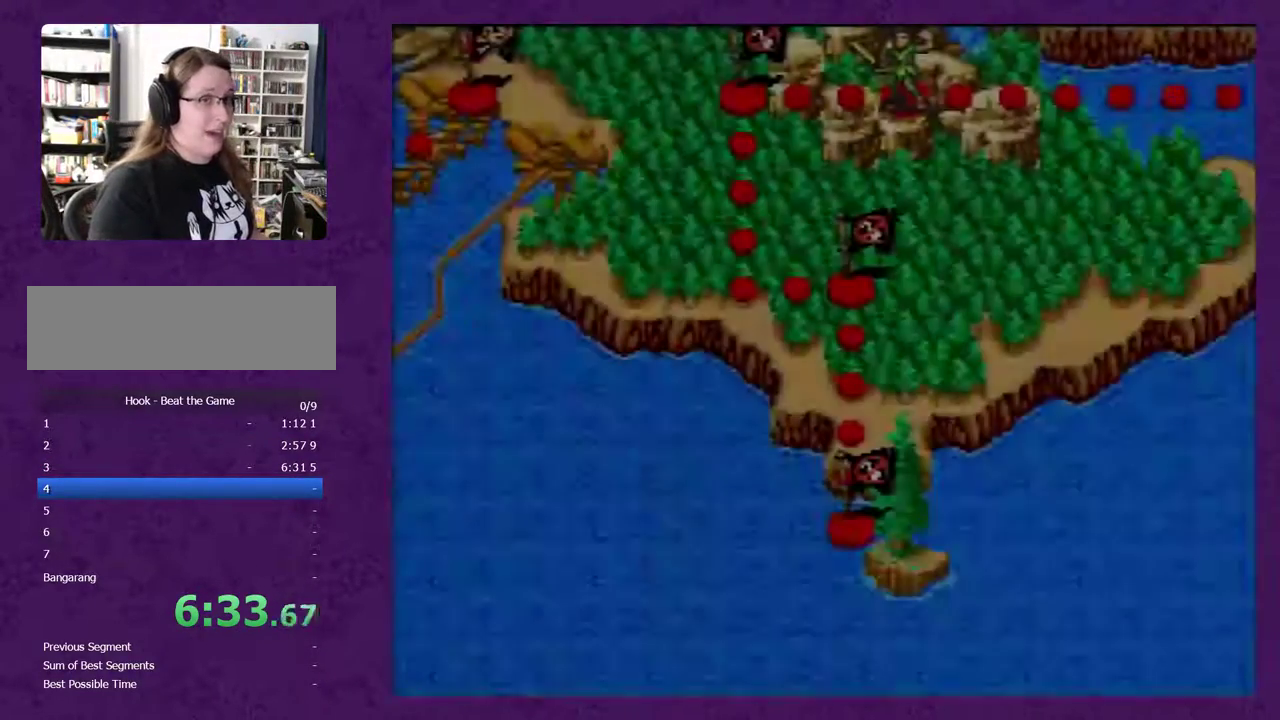
{"buttons": ["DPAD_RIGHT"], "events": [[50, "START", "down"], [150, "START", "up"], [233, "START", "down"], [300, "START", "up"], [400, "START", "down"], [450, "START", "up"]]}
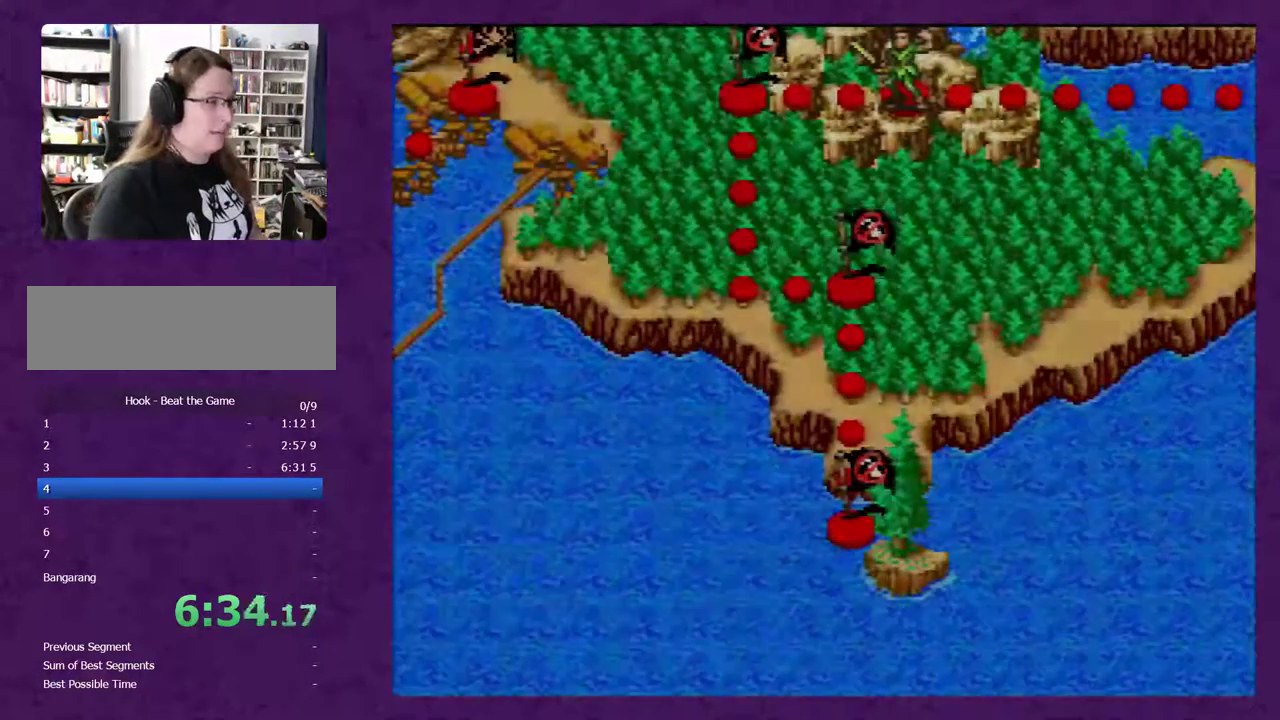
{"buttons": ["DPAD_RIGHT"], "events": [[17, "START", "down"], [117, "START", "up"]]}
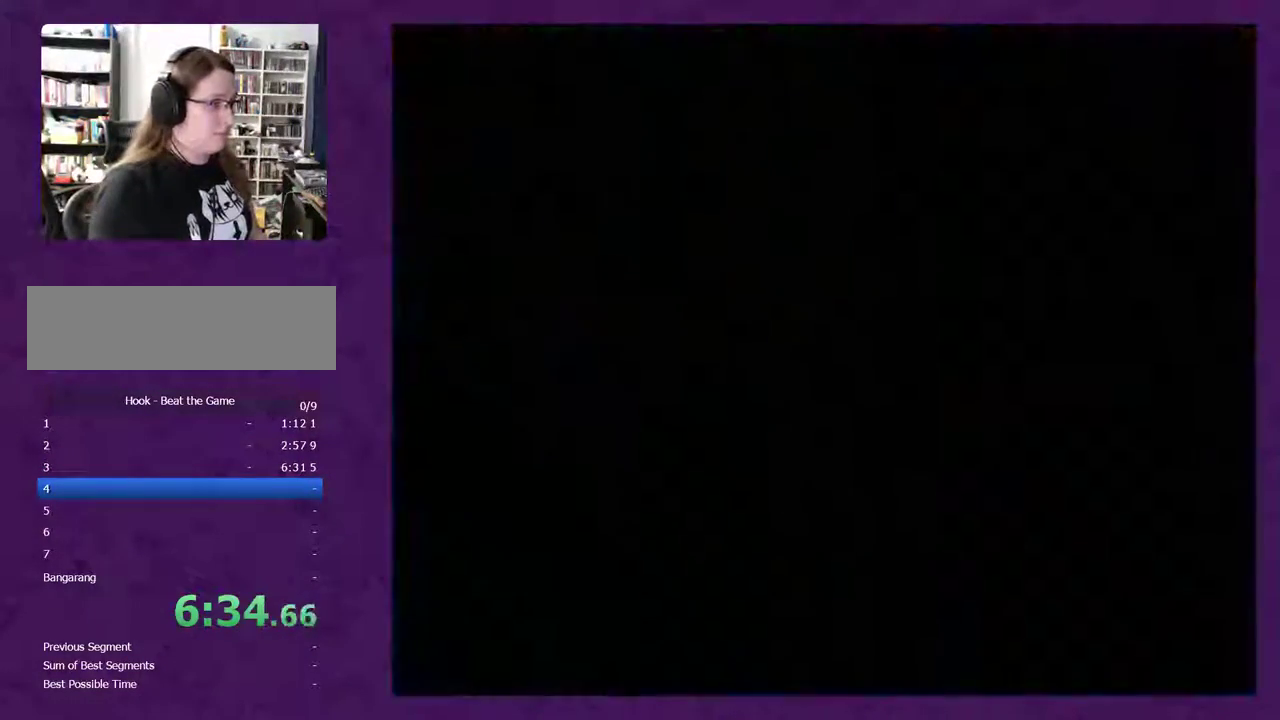
{"buttons": ["DPAD_RIGHT"], "events": []}
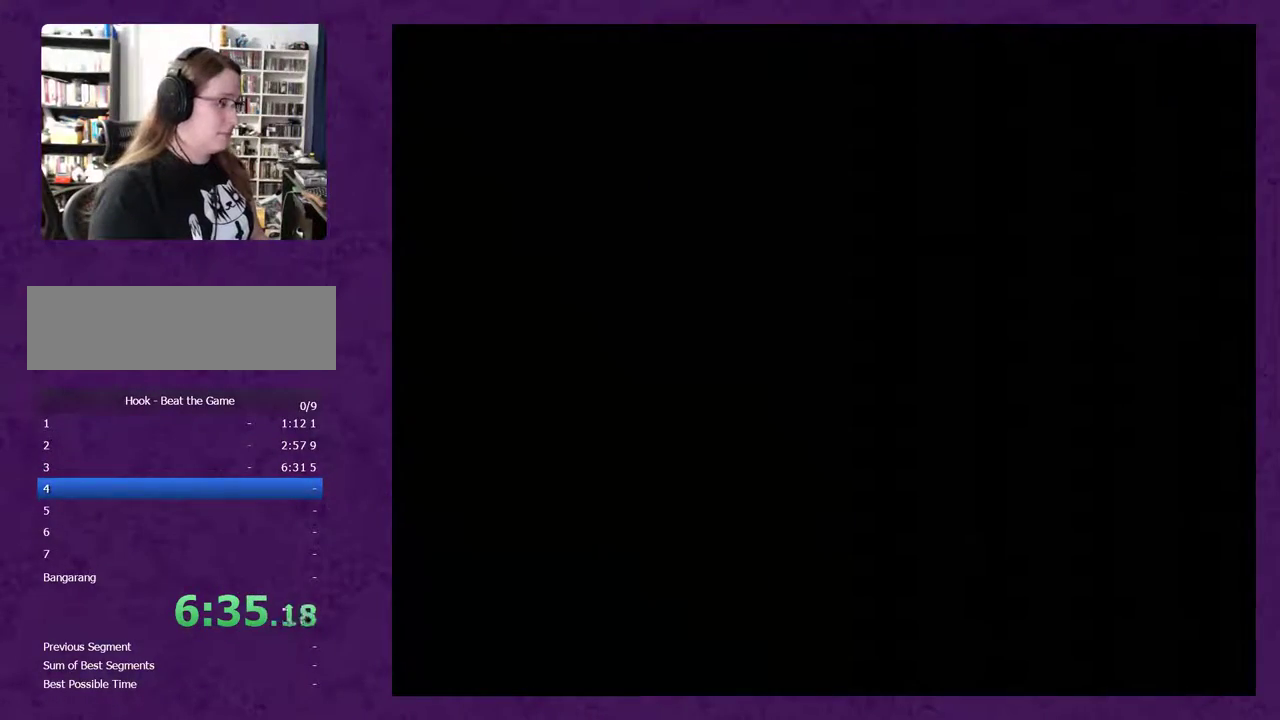
{"buttons": ["DPAD_RIGHT"], "events": []}
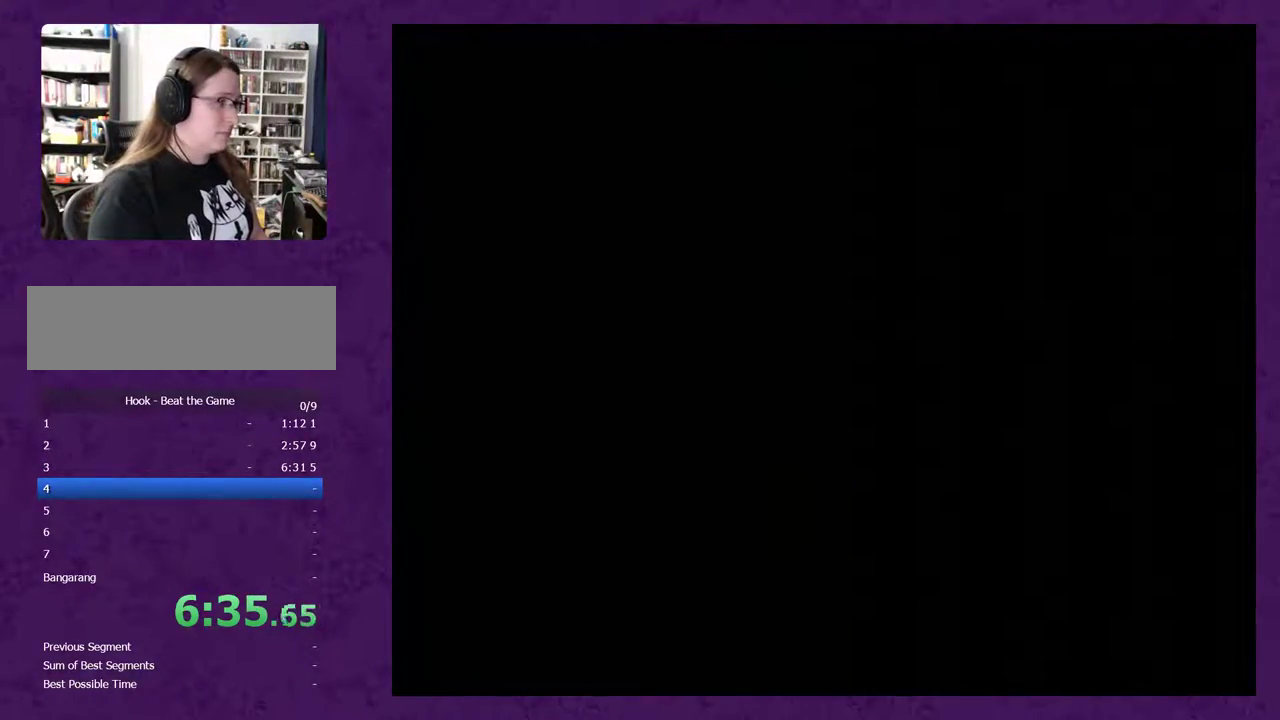
{"buttons": ["DPAD_RIGHT"], "events": []}
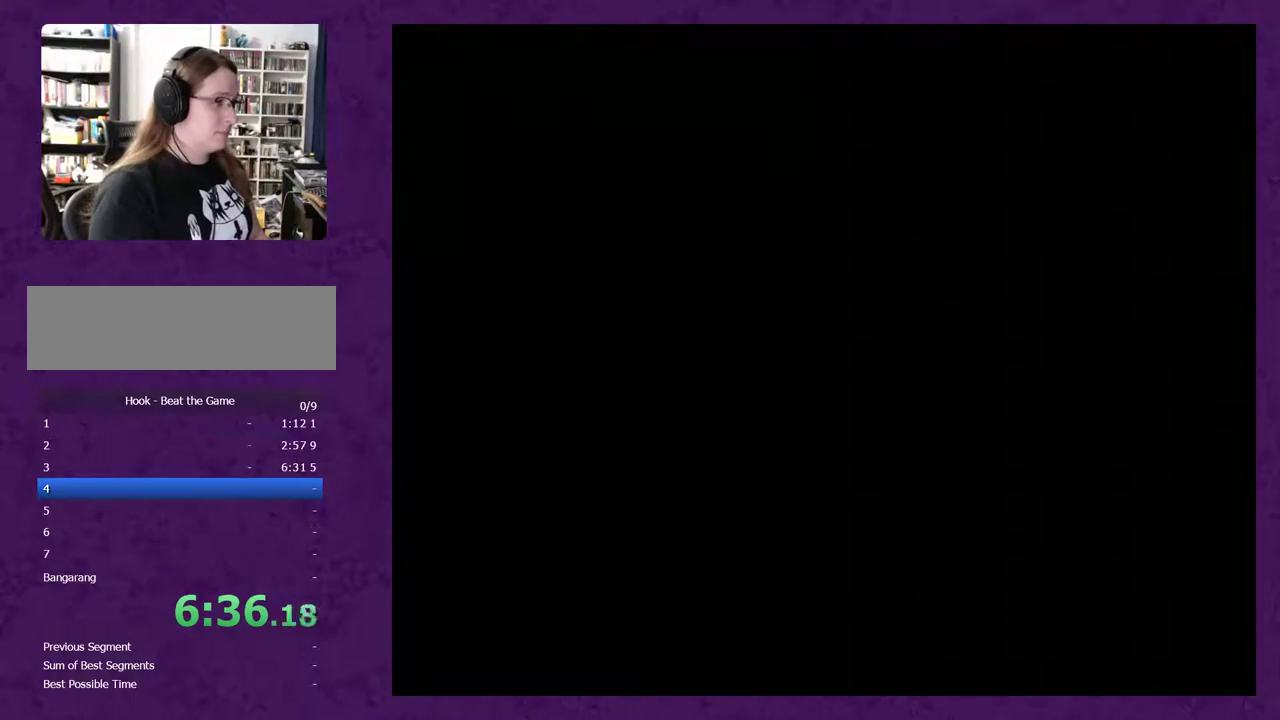
{"buttons": ["DPAD_RIGHT"], "events": []}
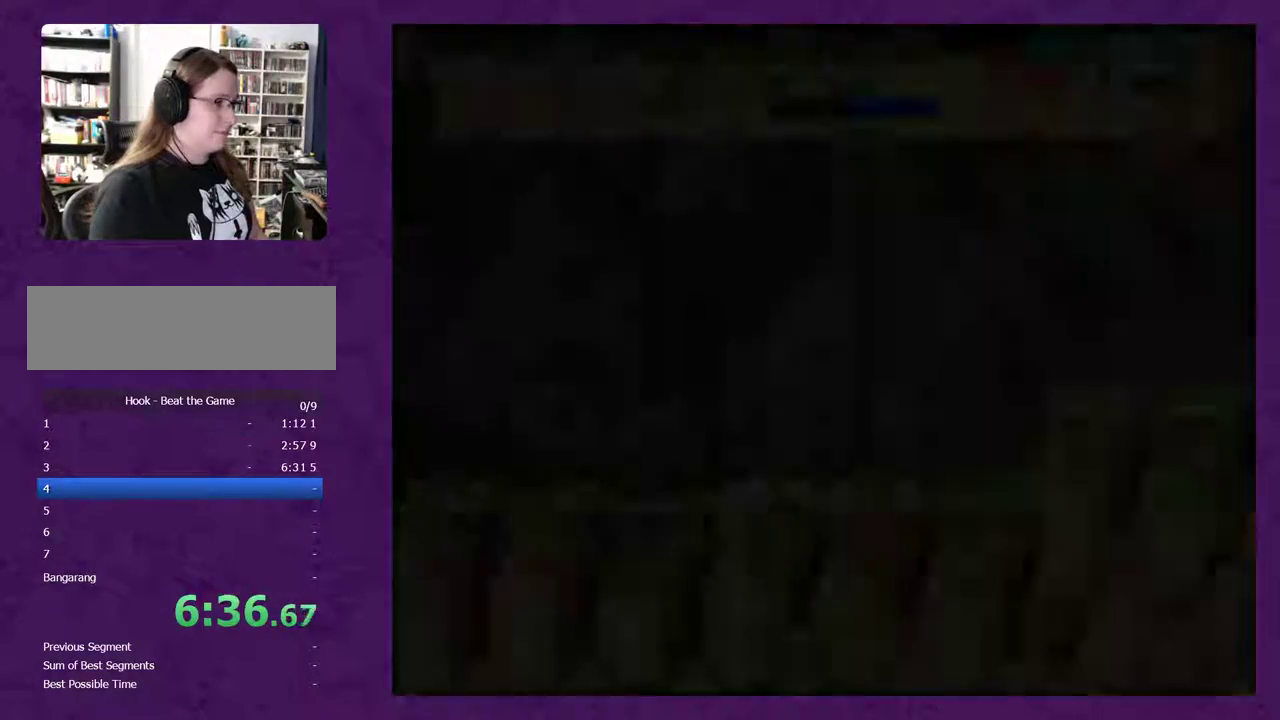
{"buttons": ["DPAD_RIGHT"], "events": []}
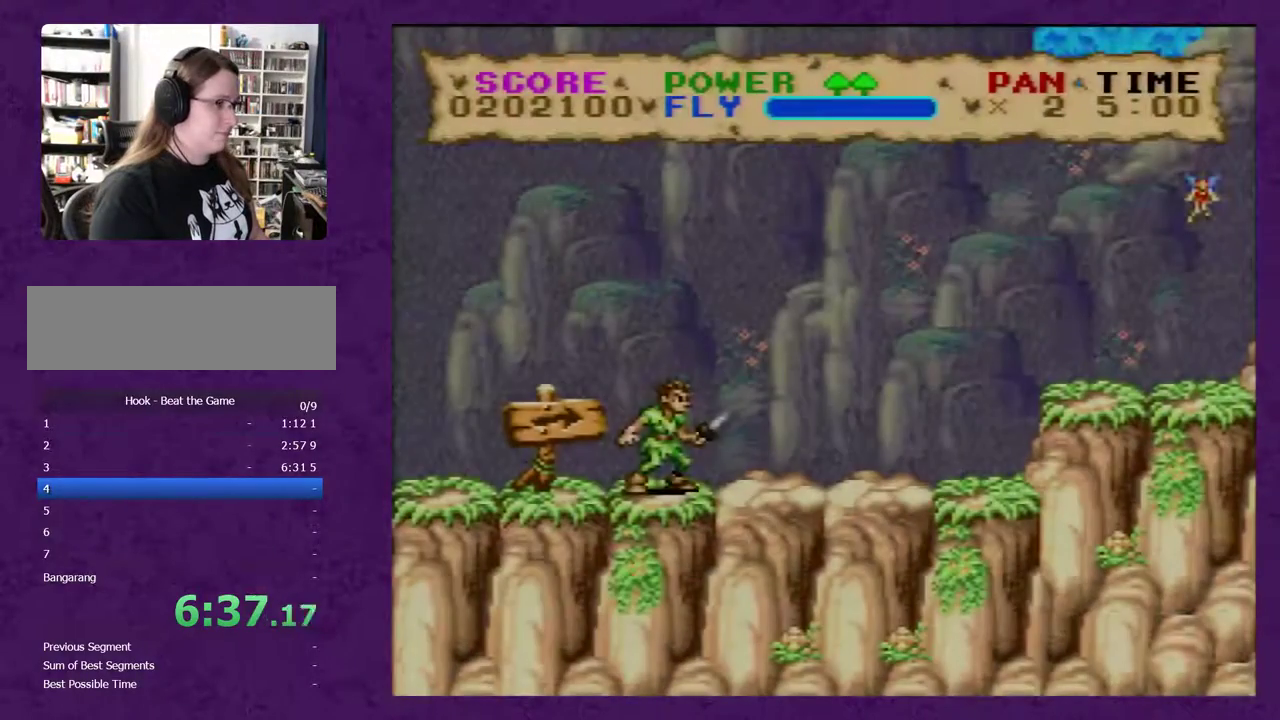
{"buttons": ["Y", "DPAD_RIGHT"], "events": [[117, "Y", "down"]]}
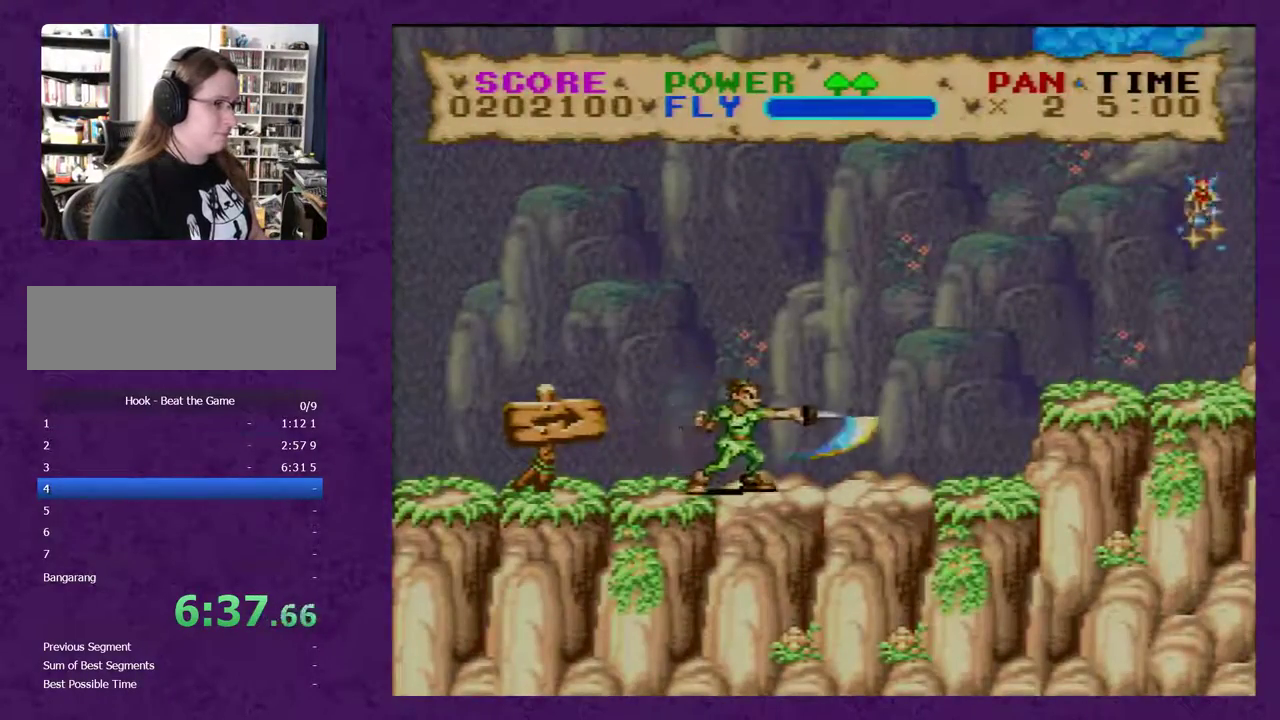
{"buttons": ["Y", "DPAD_RIGHT"], "events": []}
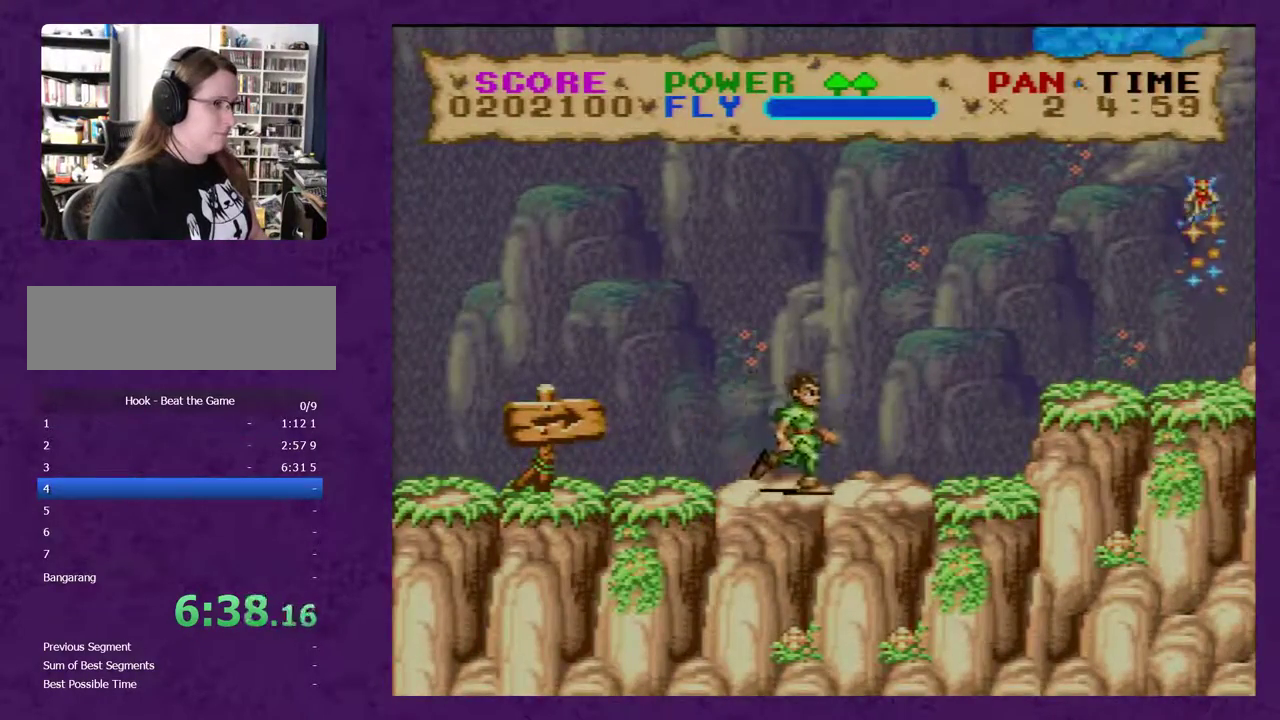
{"buttons": ["B", "Y", "DPAD_RIGHT"], "events": [[300, "B", "down"]]}
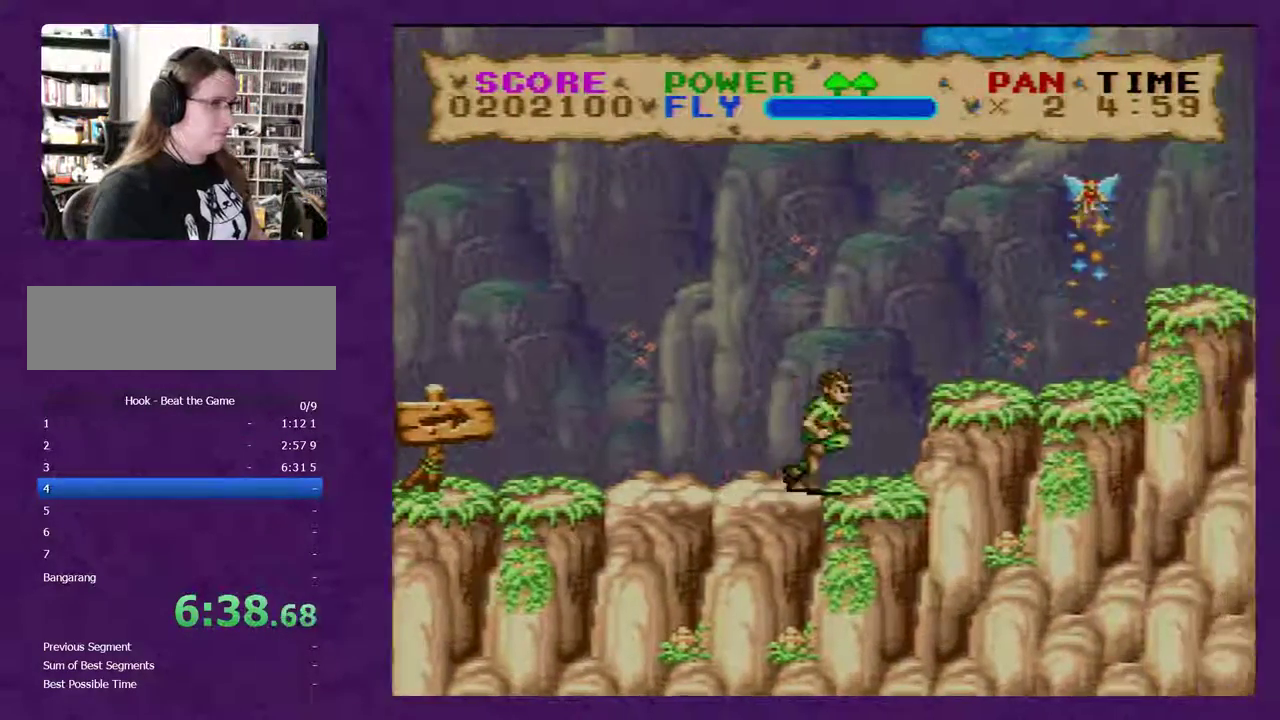
{"buttons": ["Y", "DPAD_RIGHT"], "events": [[167, "B", "up"]]}
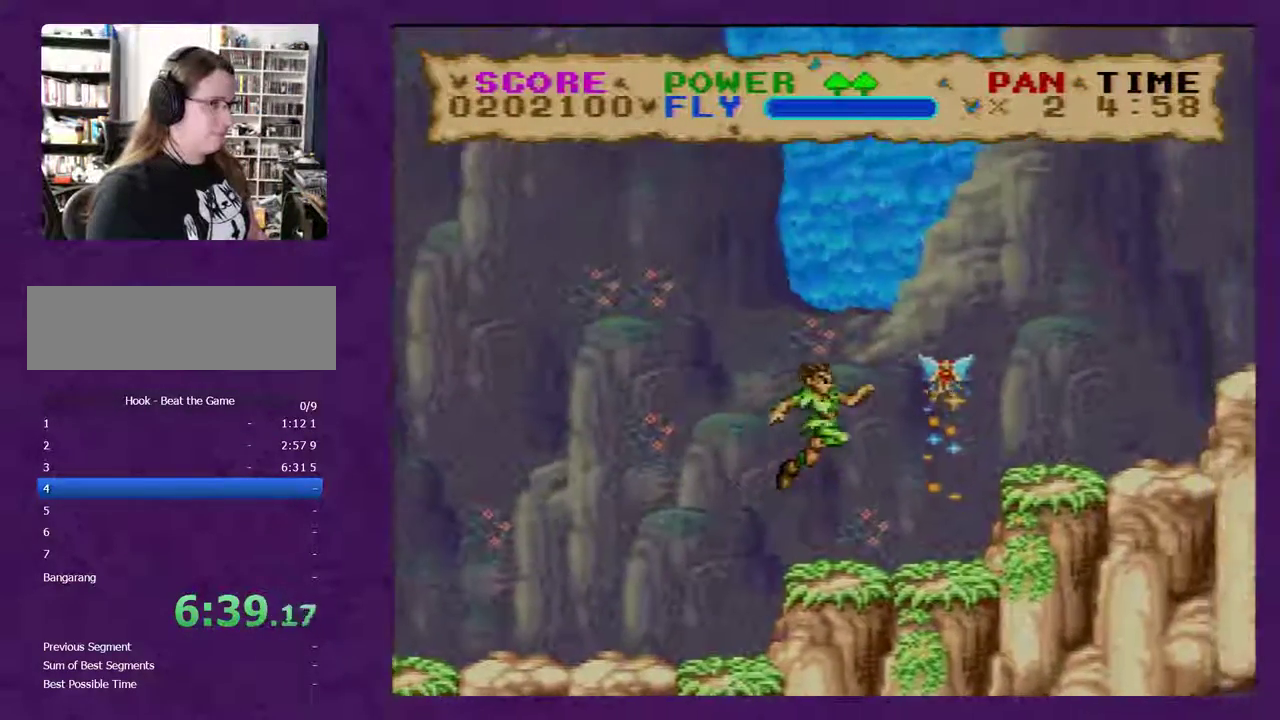
{"buttons": ["Y"], "events": [[133, "DPAD_RIGHT", "up"]]}
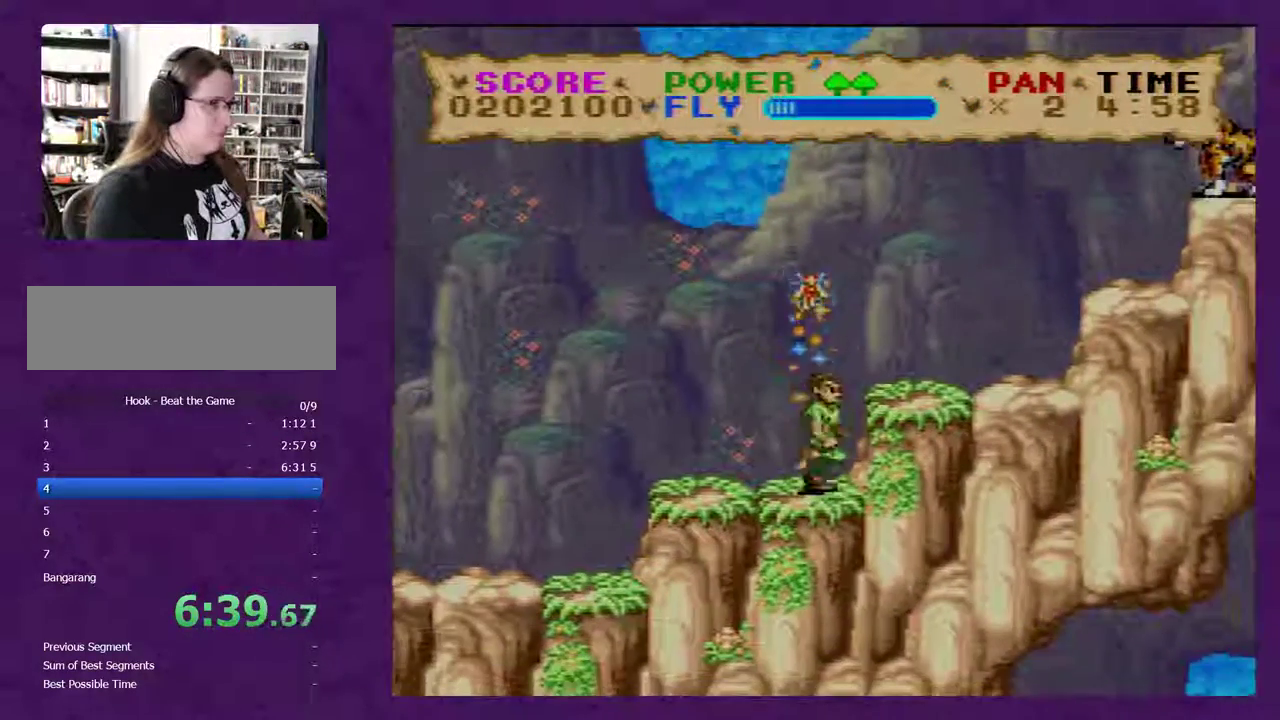
{"buttons": ["Y"], "events": []}
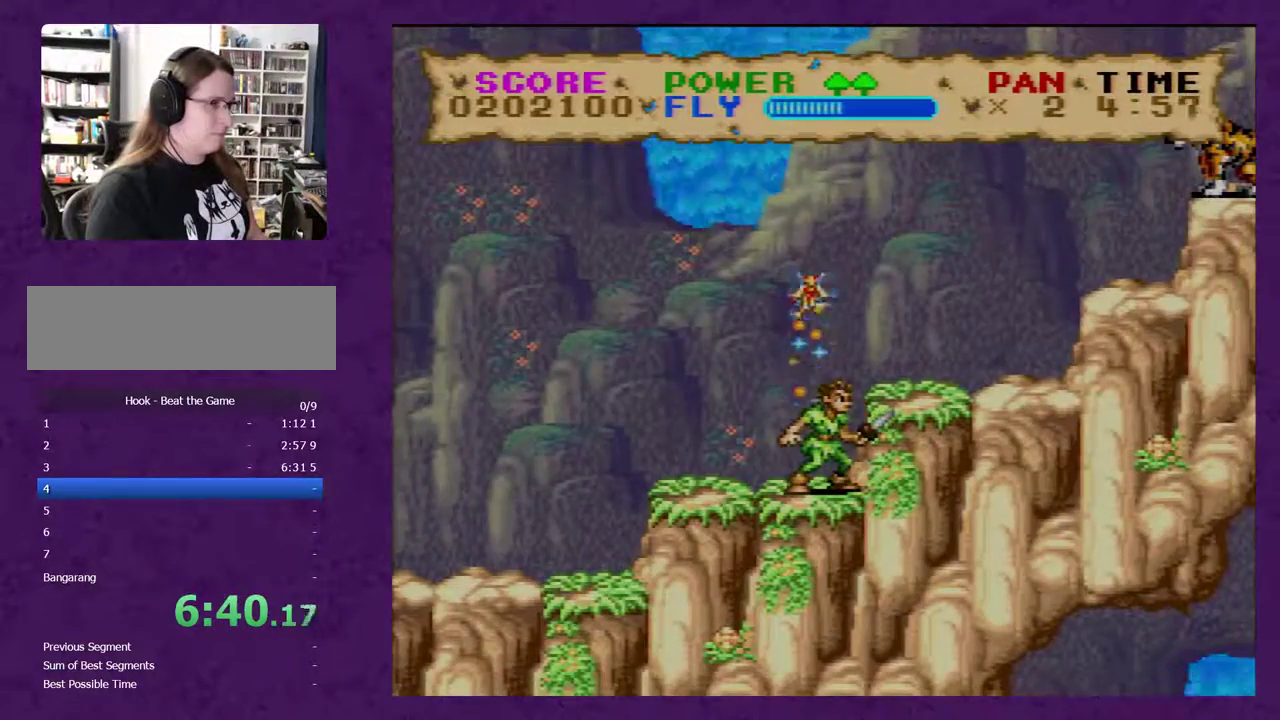
{"buttons": ["B", "Y"], "events": [[500, "B", "down"]]}
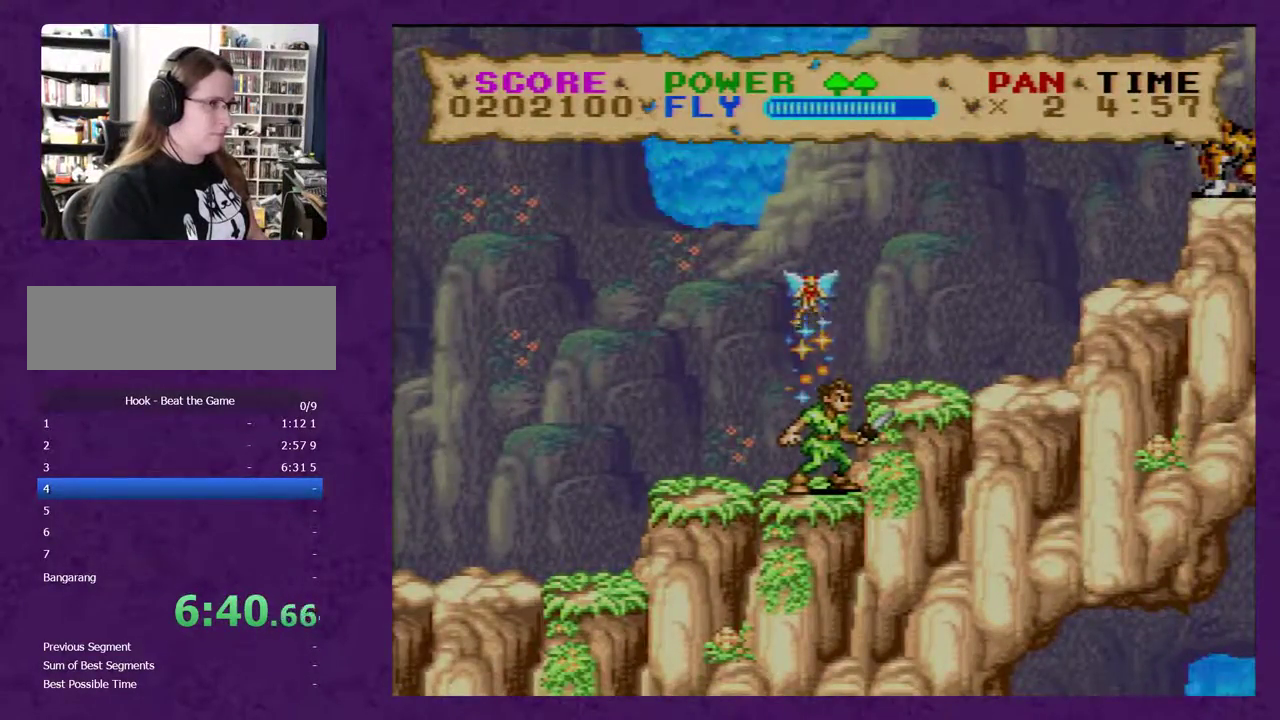
{"buttons": ["B", "Y"], "events": []}
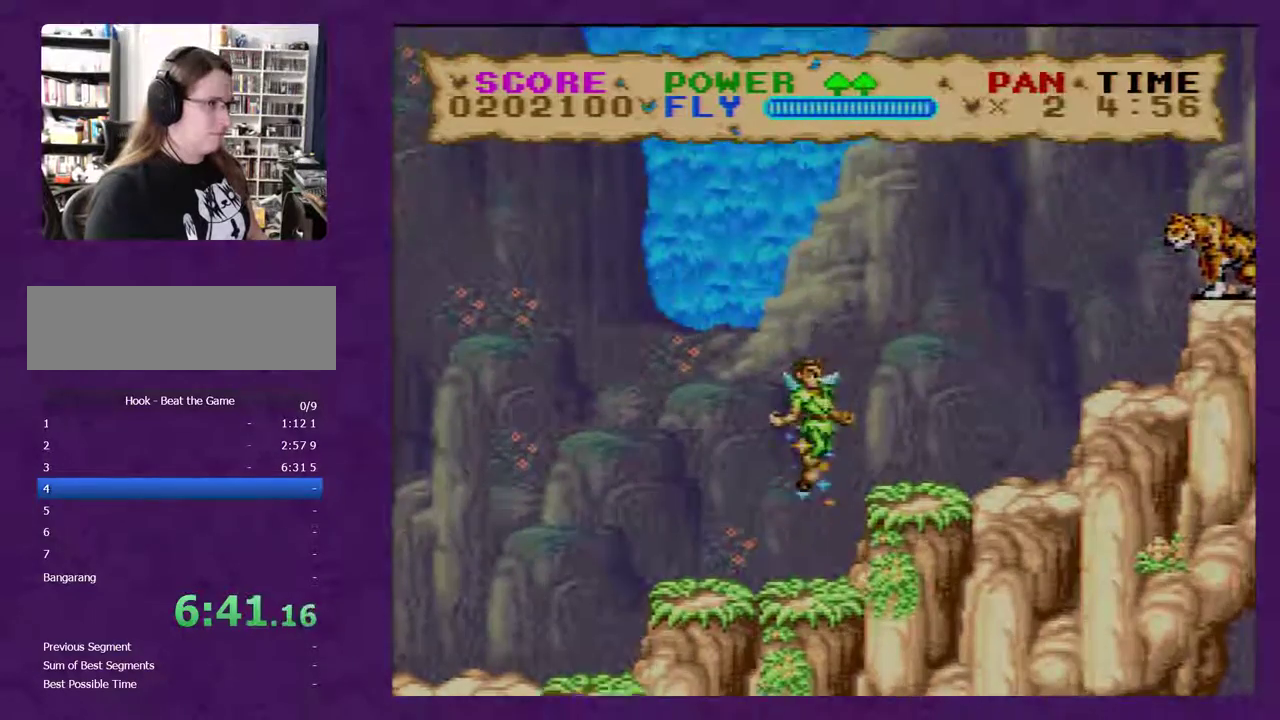
{"buttons": ["B", "Y", "DPAD_UP", "DPAD_RIGHT"], "events": [[67, "DPAD_RIGHT", "down"], [67, "DPAD_UP", "down"], [150, "B", "up"], [217, "B", "down"]]}
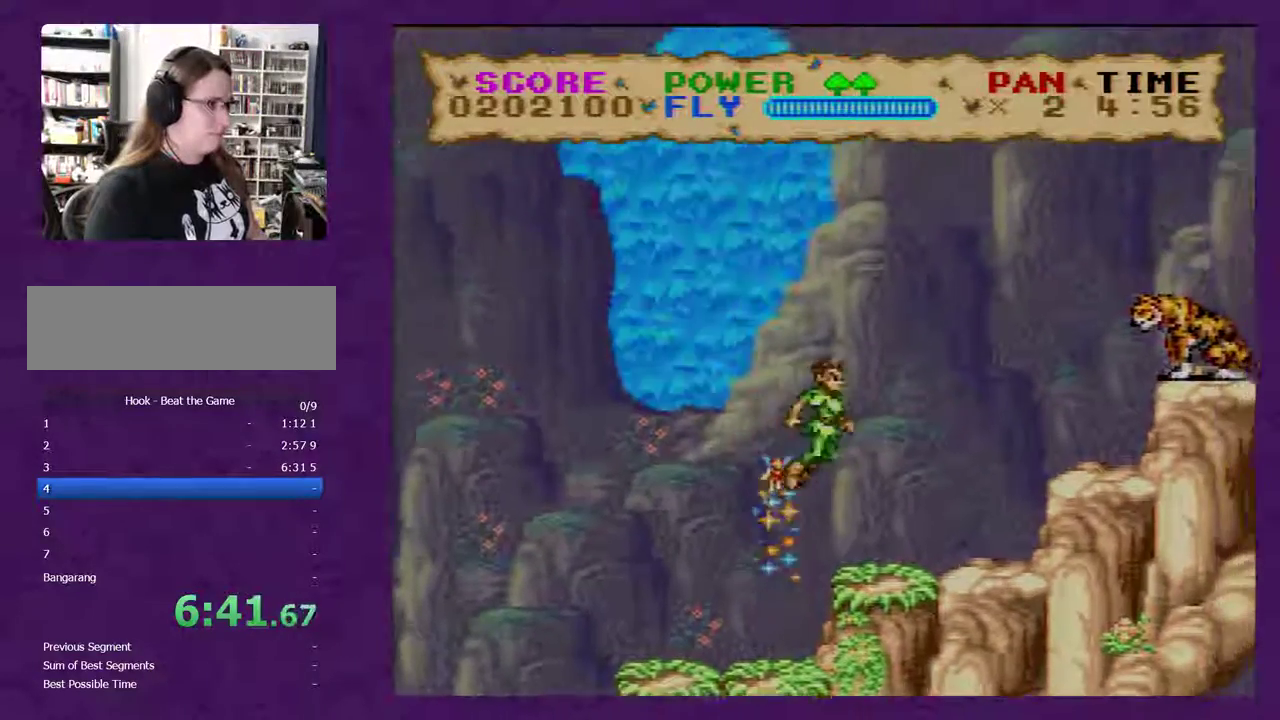
{"buttons": ["Y", "DPAD_RIGHT"], "events": [[383, "B", "up"], [383, "DPAD_UP", "up"]]}
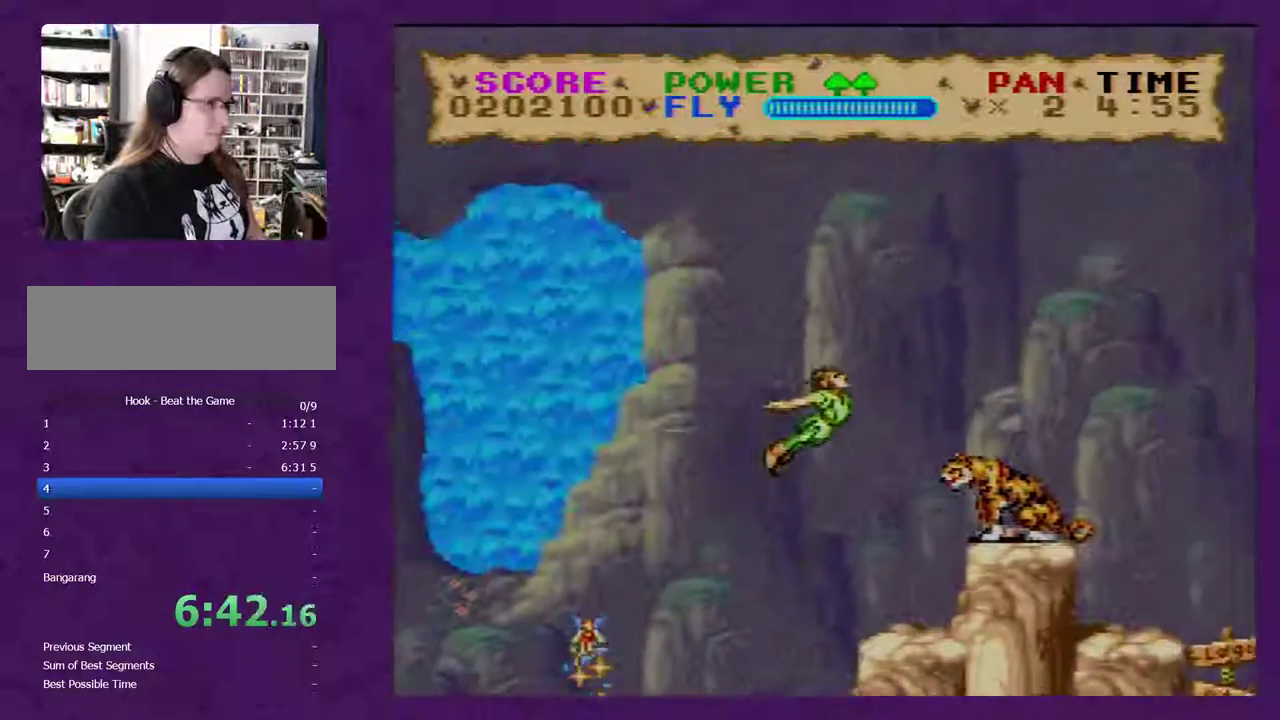
{"buttons": ["Y", "DPAD_DOWN", "DPAD_RIGHT"], "events": [[133, "DPAD_DOWN", "down"]]}
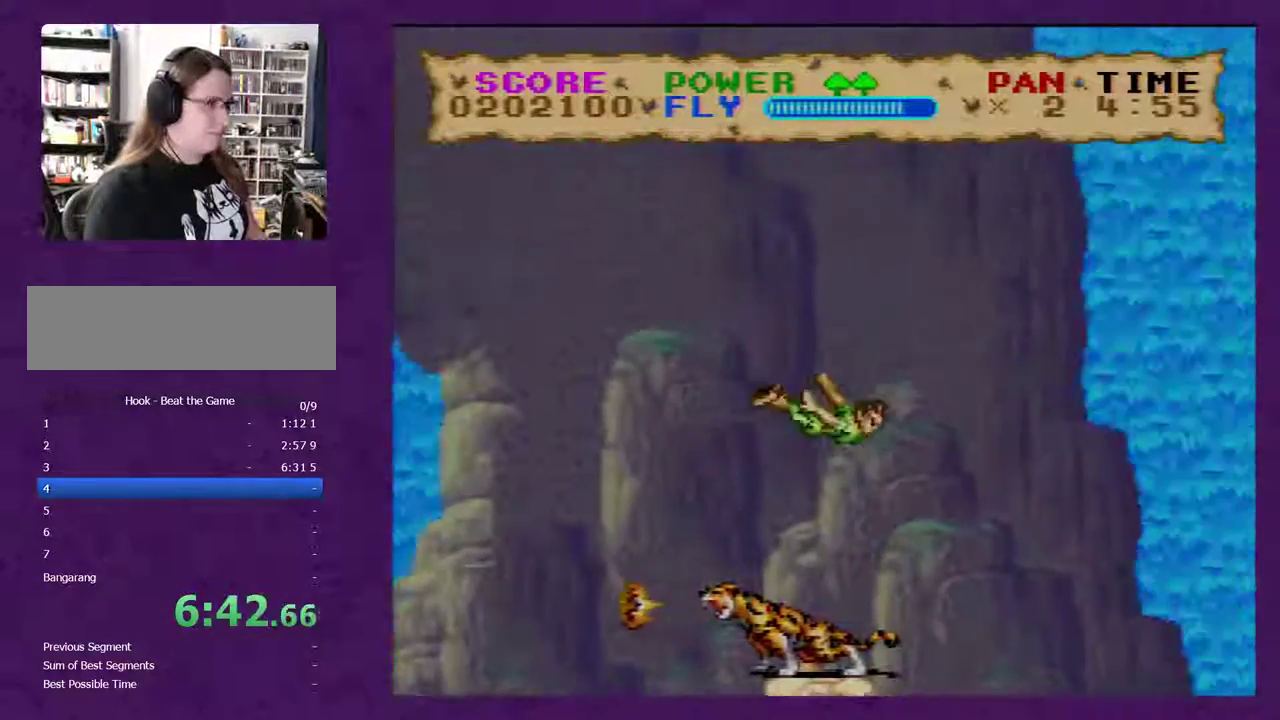
{"buttons": ["Y", "DPAD_RIGHT"], "events": [[433, "DPAD_DOWN", "up"]]}
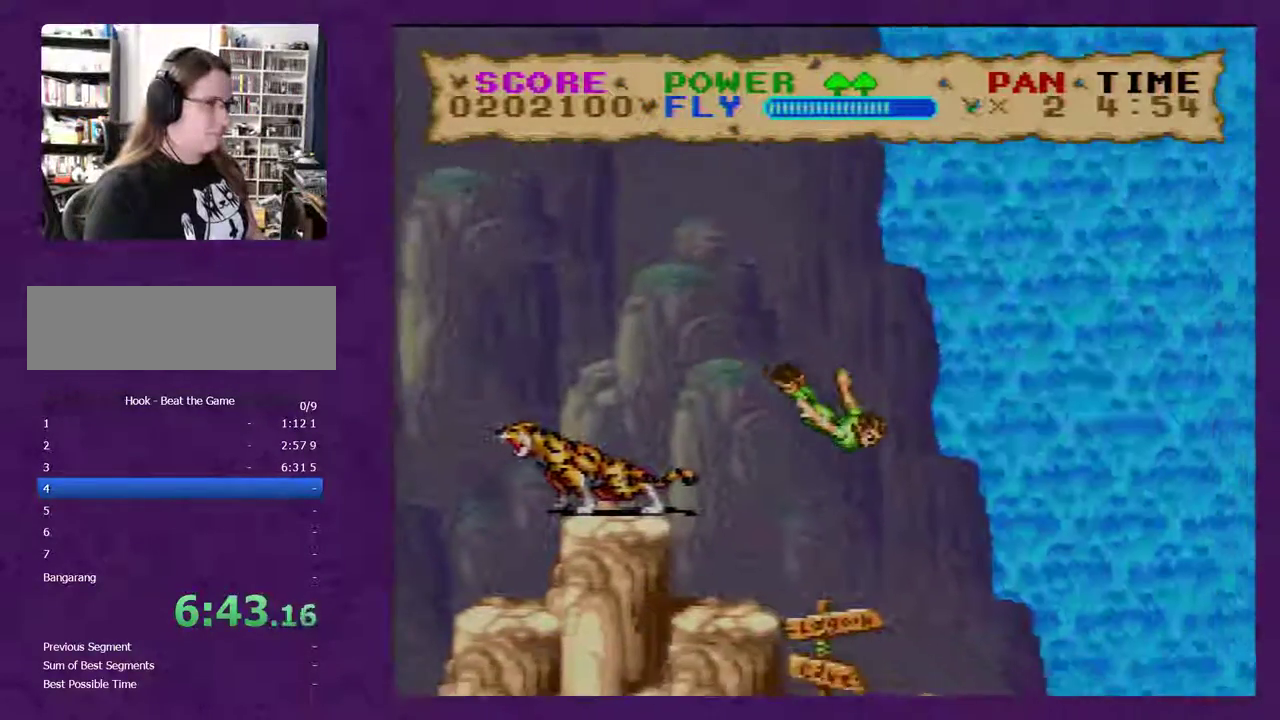
{"buttons": ["Y", "DPAD_RIGHT"], "events": []}
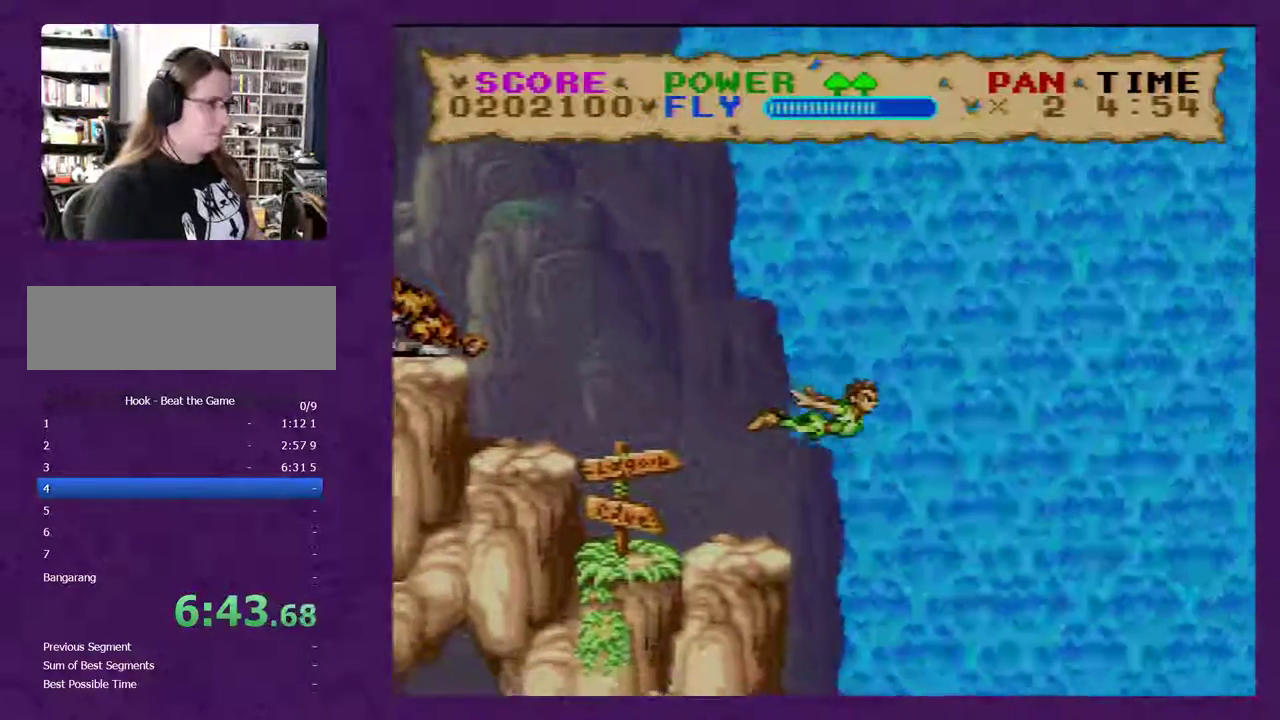
{"buttons": ["Y", "DPAD_RIGHT"], "events": []}
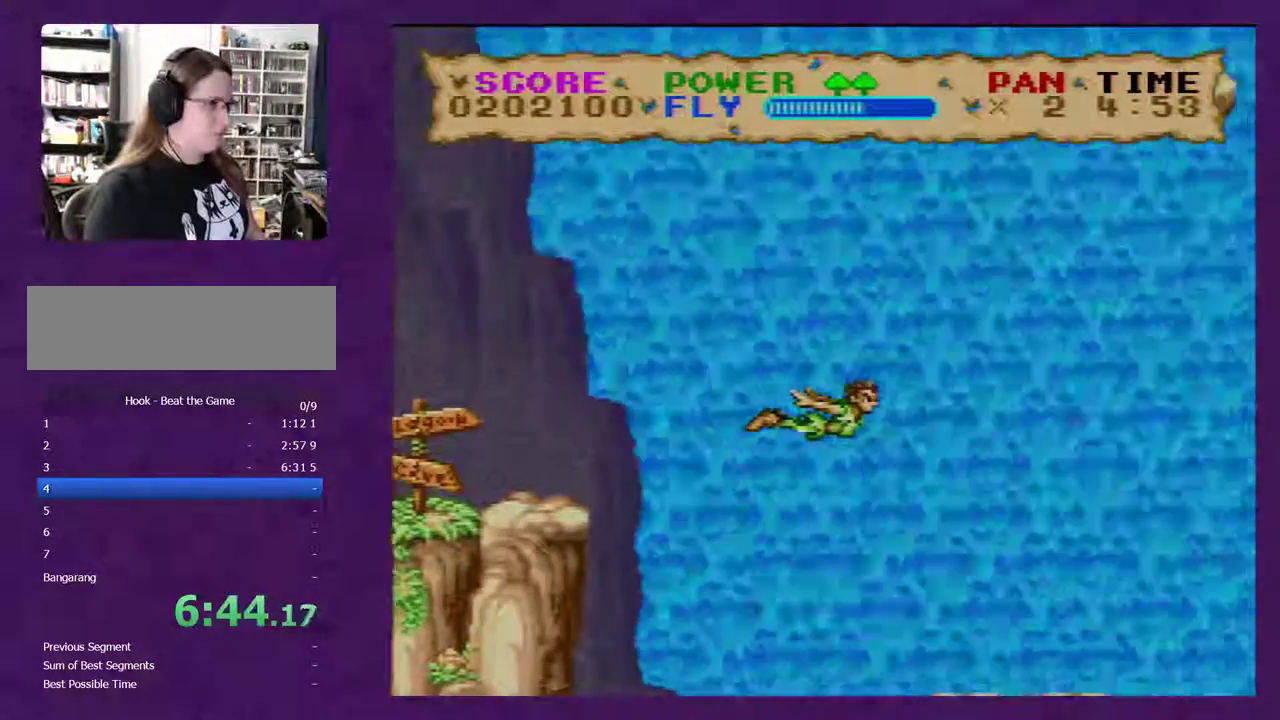
{"buttons": ["Y", "DPAD_RIGHT"], "events": []}
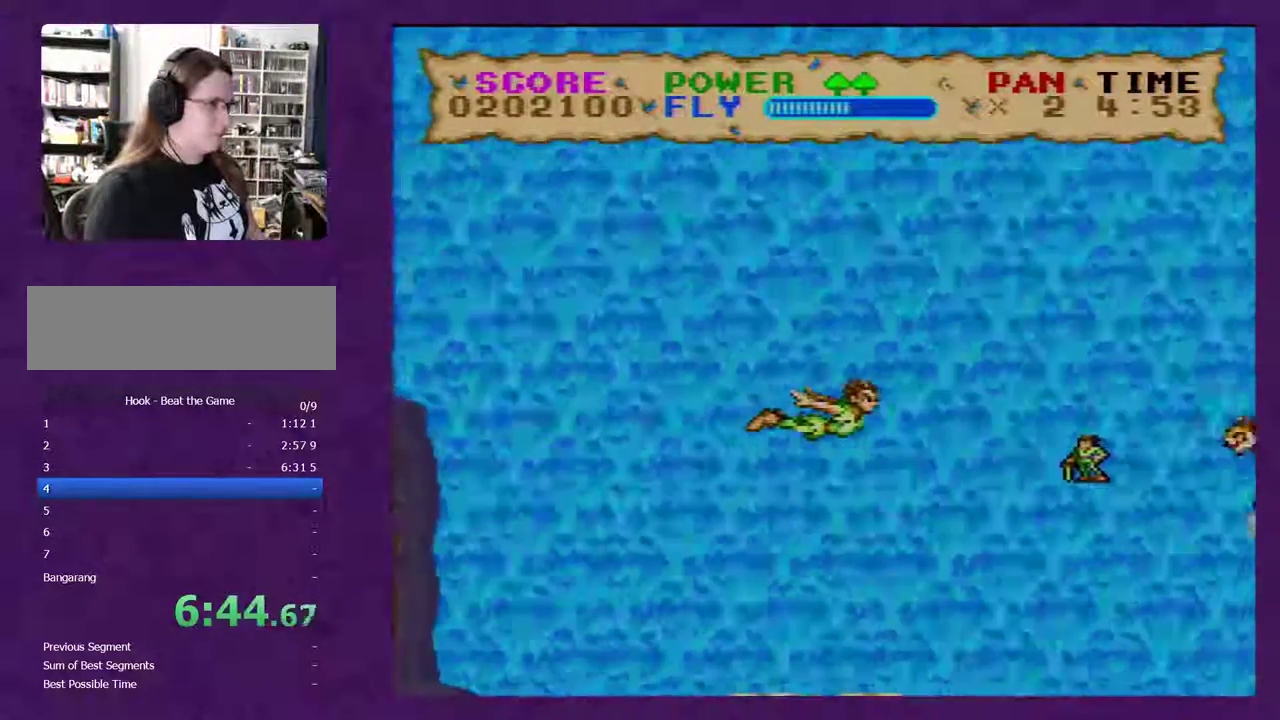
{"buttons": ["Y", "DPAD_DOWN", "DPAD_RIGHT"], "events": [[33, "DPAD_DOWN", "down"]]}
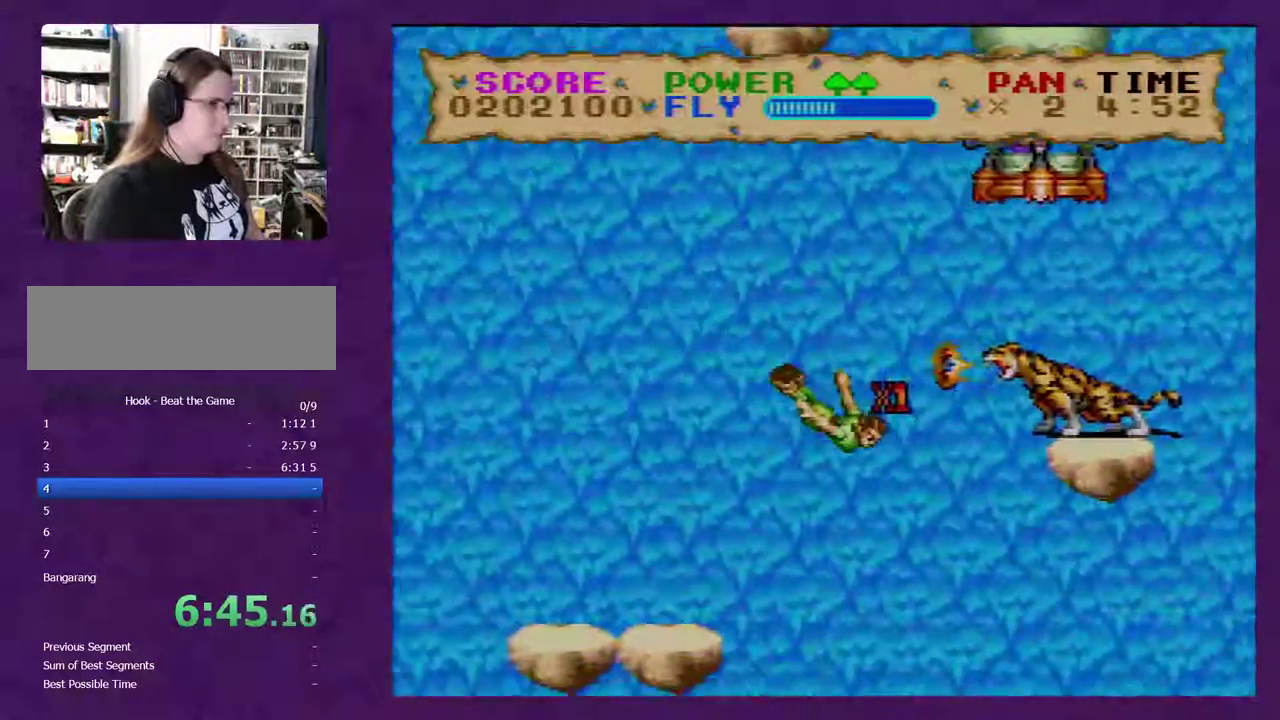
{"buttons": ["Y", "DPAD_RIGHT"], "events": [[100, "DPAD_DOWN", "up"]]}
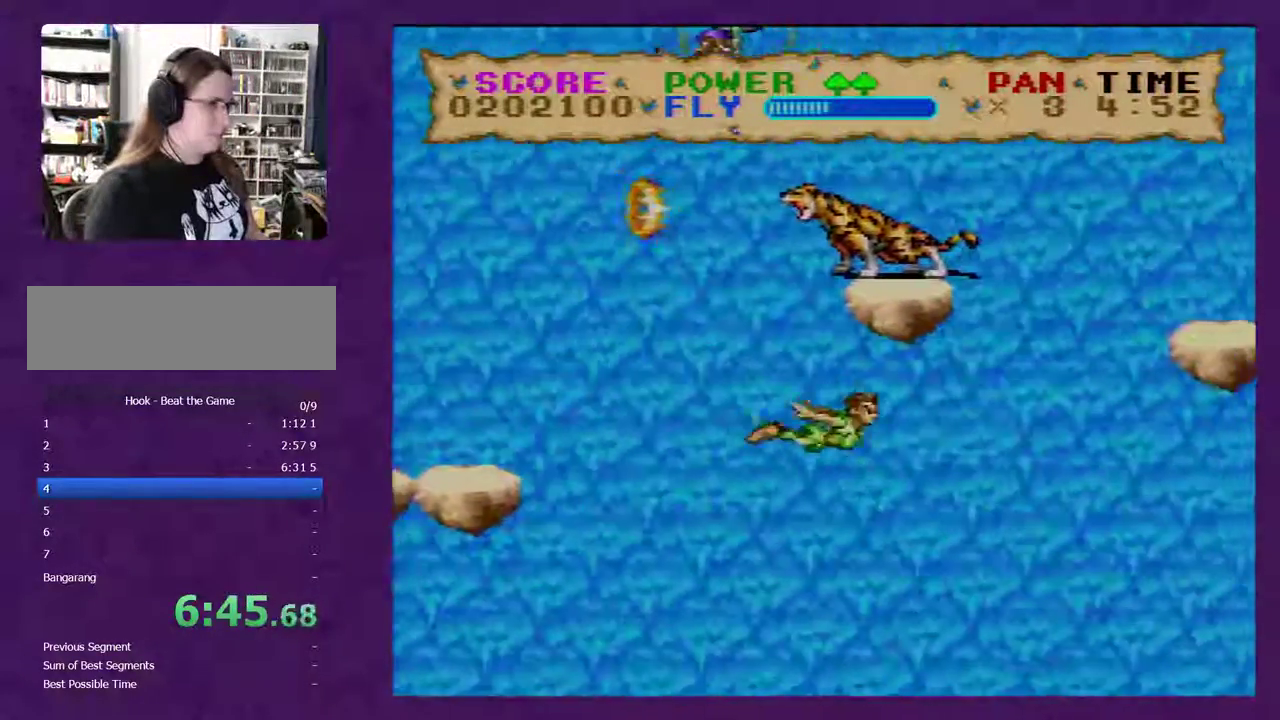
{"buttons": ["Y", "DPAD_RIGHT"], "events": []}
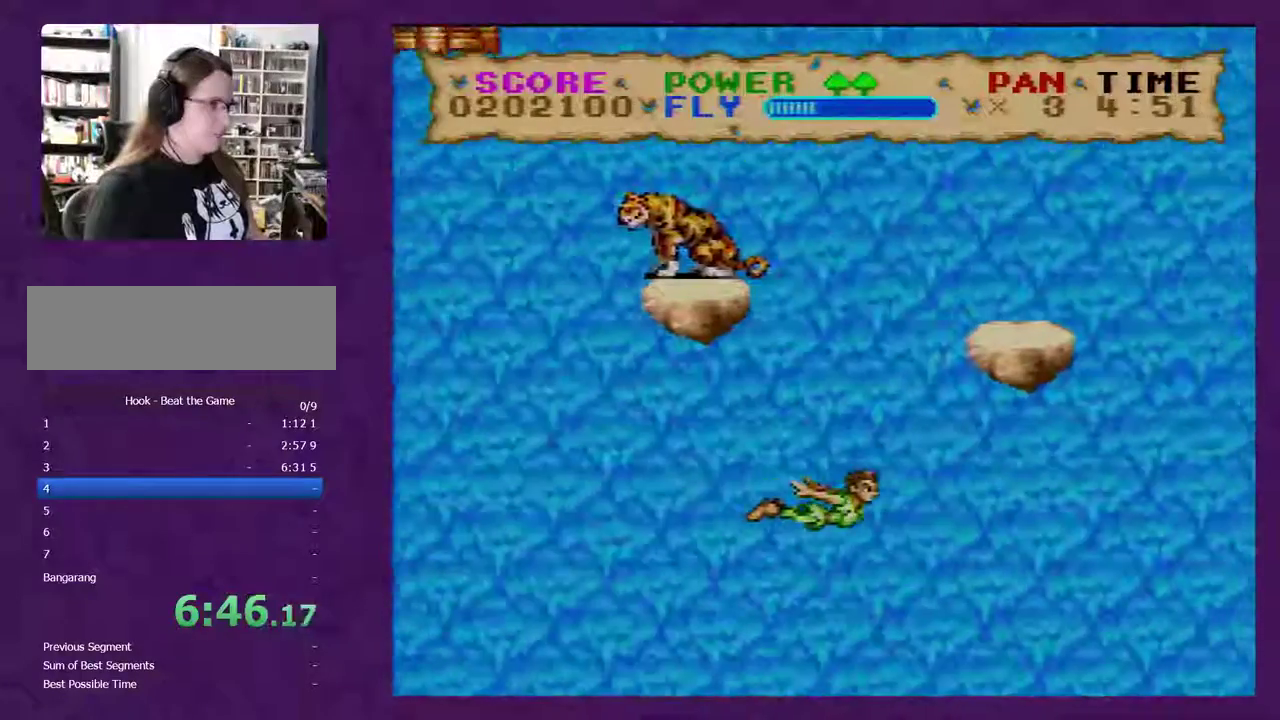
{"buttons": ["Y", "DPAD_UP", "DPAD_RIGHT"], "events": [[200, "DPAD_UP", "down"]]}
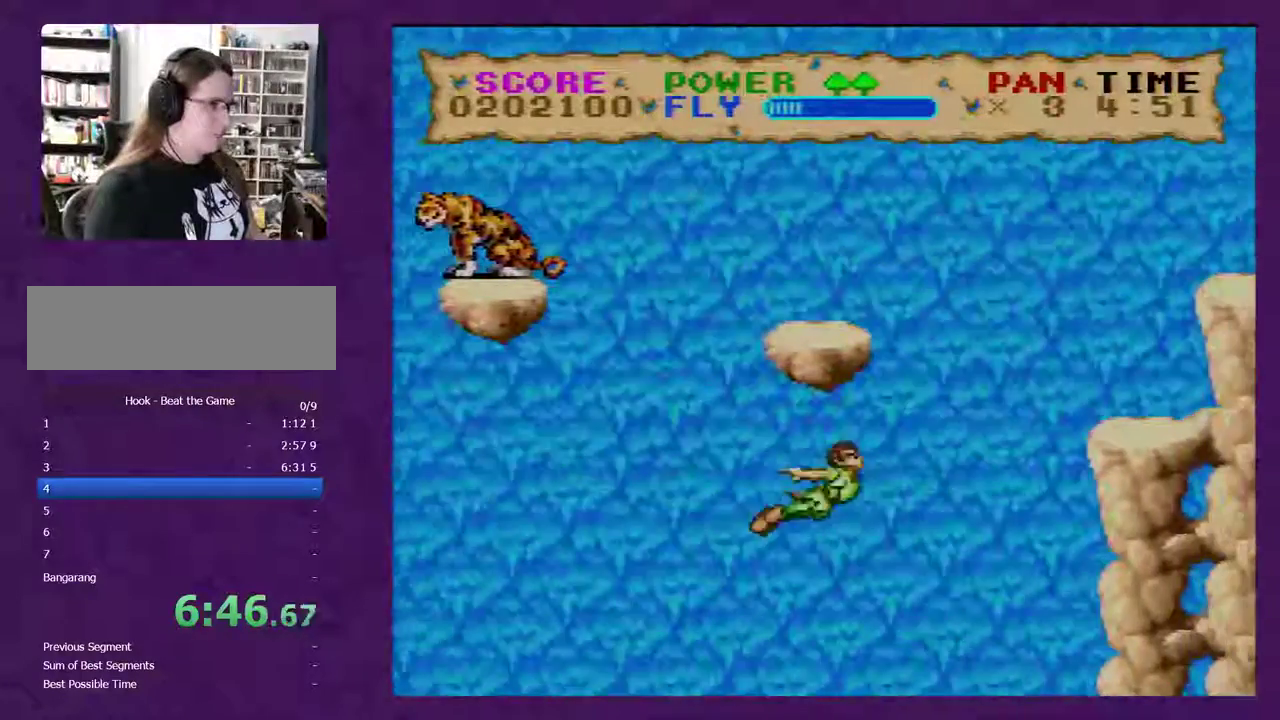
{"buttons": ["Y", "DPAD_UP", "DPAD_RIGHT"], "events": []}
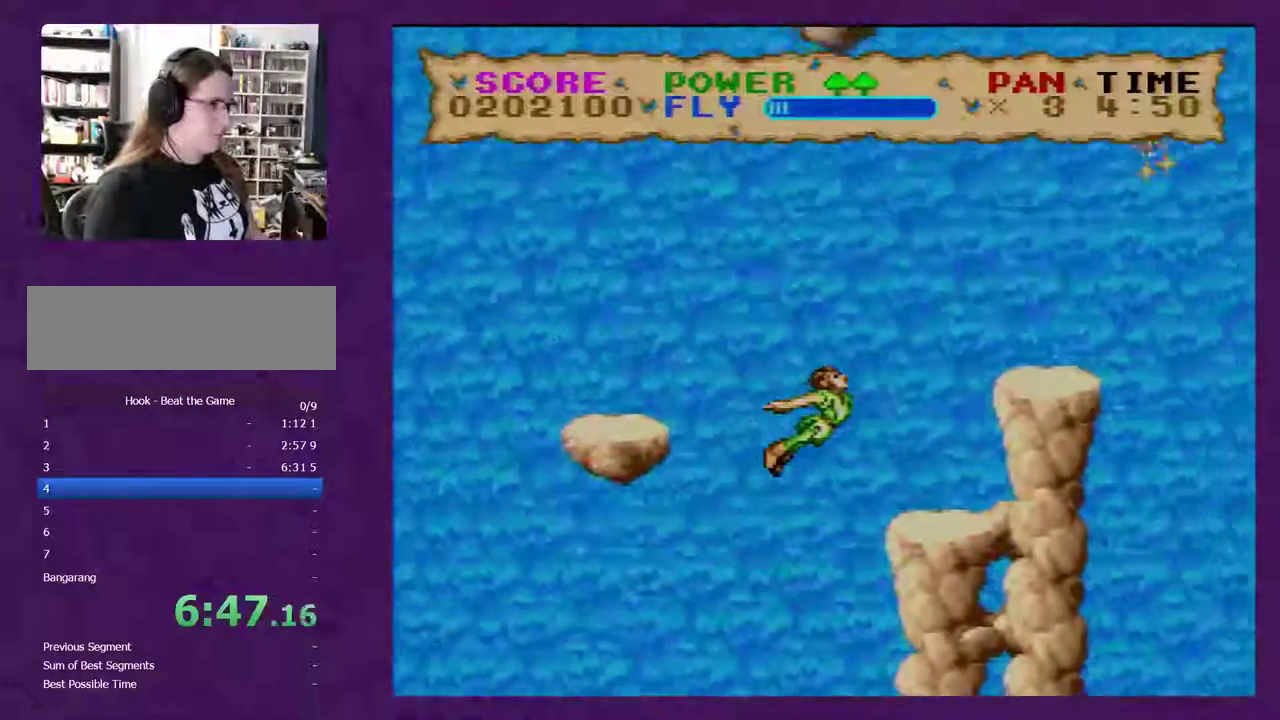
{"buttons": ["Y"], "events": [[167, "DPAD_UP", "up"], [267, "DPAD_RIGHT", "up"]]}